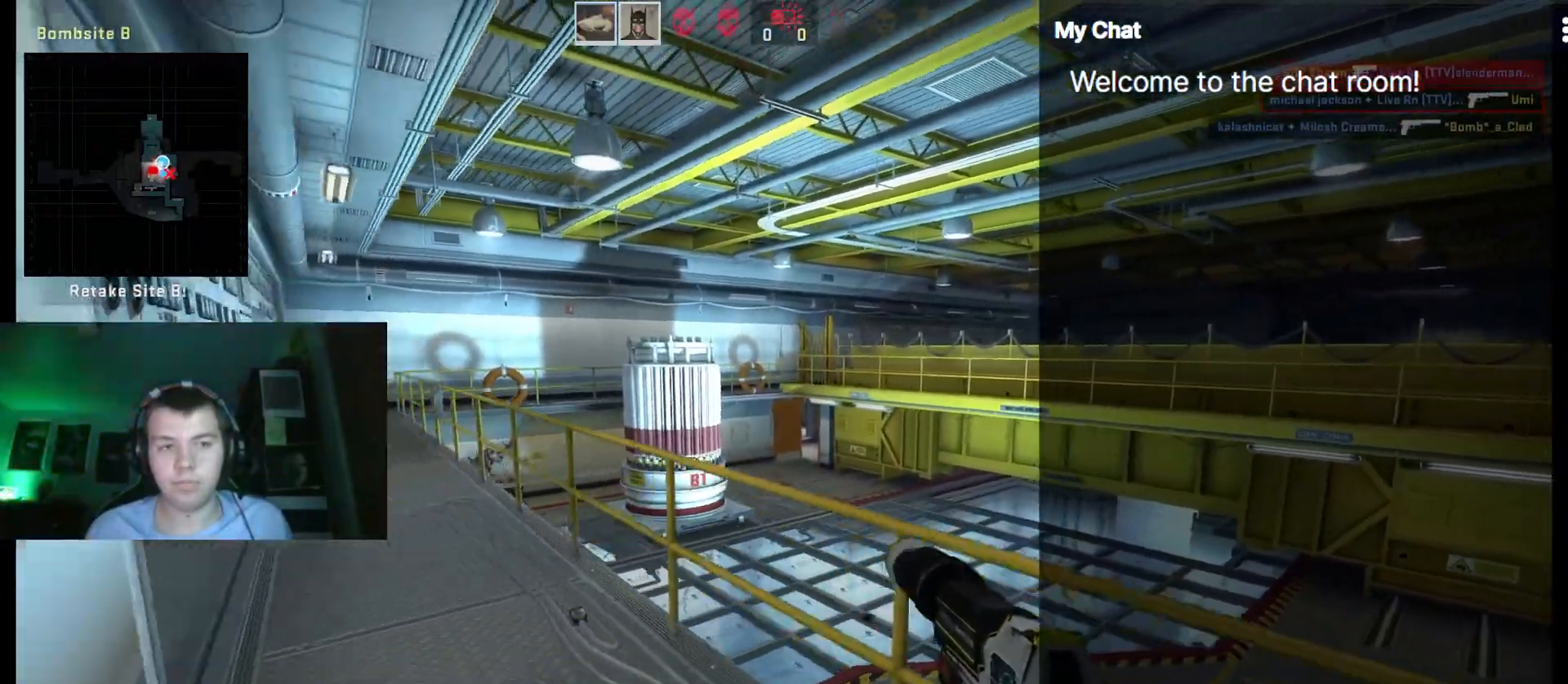
Gameplay with keyboard; each line is a JSON object with the keys held at the frame after it. "events" lists presses ("down") and releases ("up") of ".", "/", "0", "1", "2", "3", "4", "5", "6", "7", "8", "9", "a", "alt_l", "alt_r", "b", "backslash", "backspace", "c", "caps_lock", "comma", "ctrl", "d", "e", "equals", "escape", "f", "f1", "f10", "f11", "f12", "f2", "f3", "f4", "f5", "f6", "f7", "f8", "f9", "g", "h", "i", "j", "k", "l", "lbracket", "m", "minus", "n", "o", "p", "q", "quote", "r", "rbracket", "return", "s", "semicolon", "shift_l", "shift_r", "space", "super", "t", "tab", "tilde", "u", "v", "w", "x", "y" and "z" between this image and that frame as [ms after this image, input, new state], when the widget could be followed in between. No other keys are recorded. Mouse input is not recorded.
{"keys": ["q"], "events": [[467, "q", "down"]]}
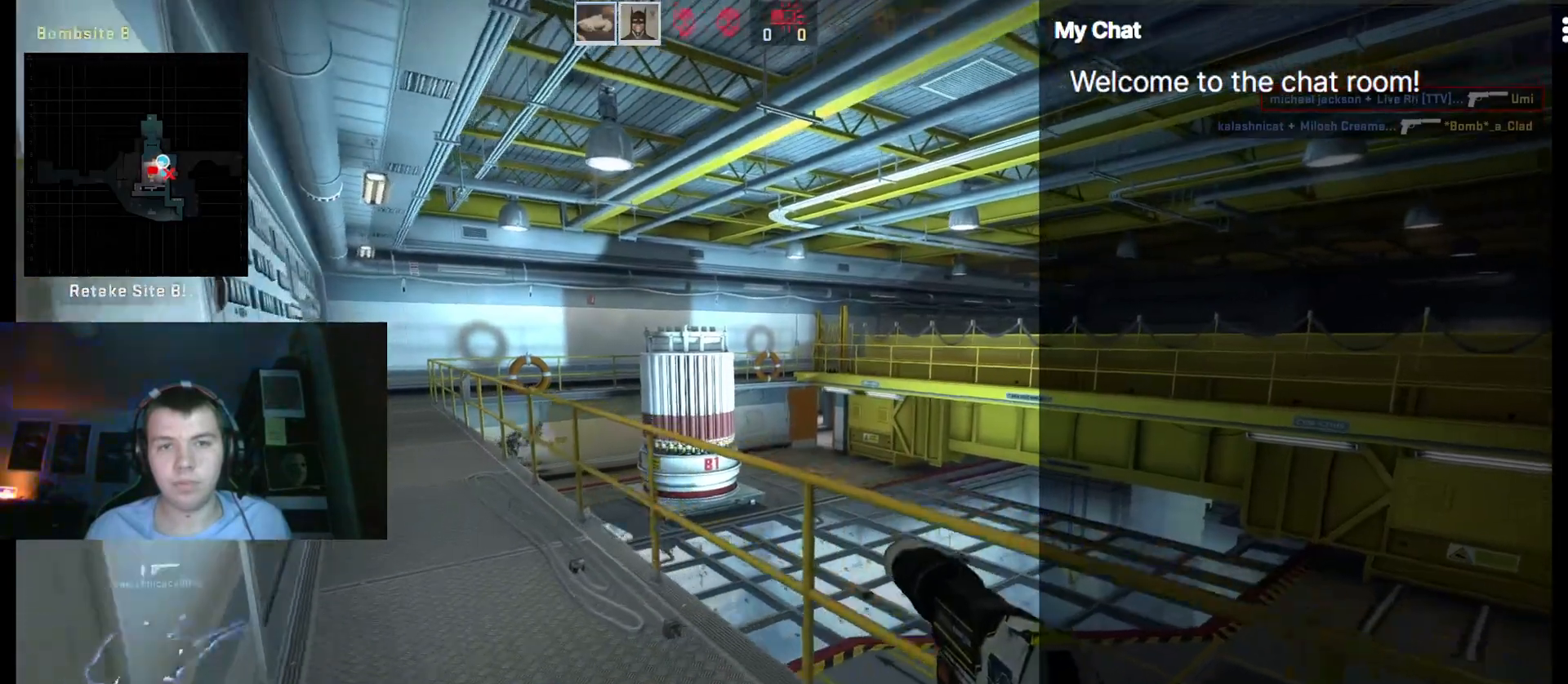
{"keys": ["q"], "events": []}
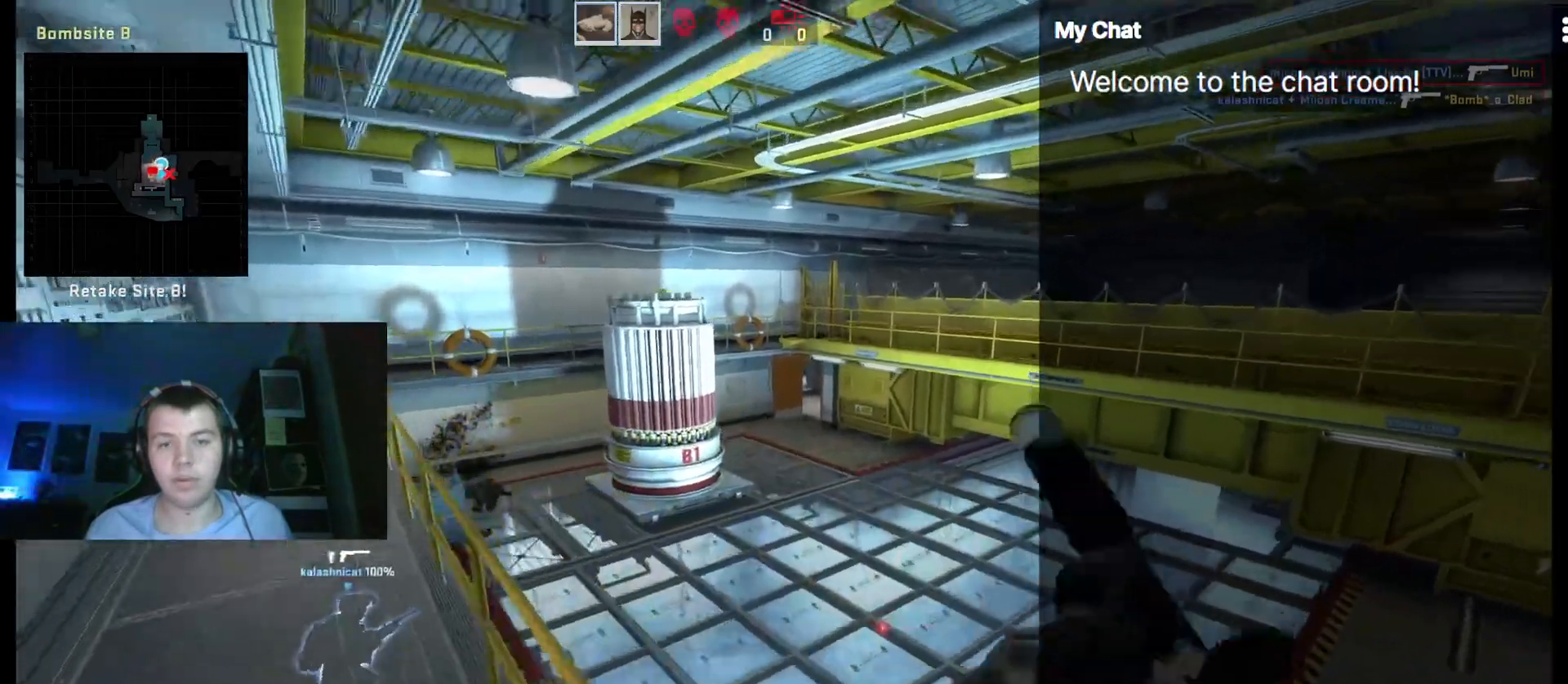
{"keys": [], "events": [[483, "q", "up"]]}
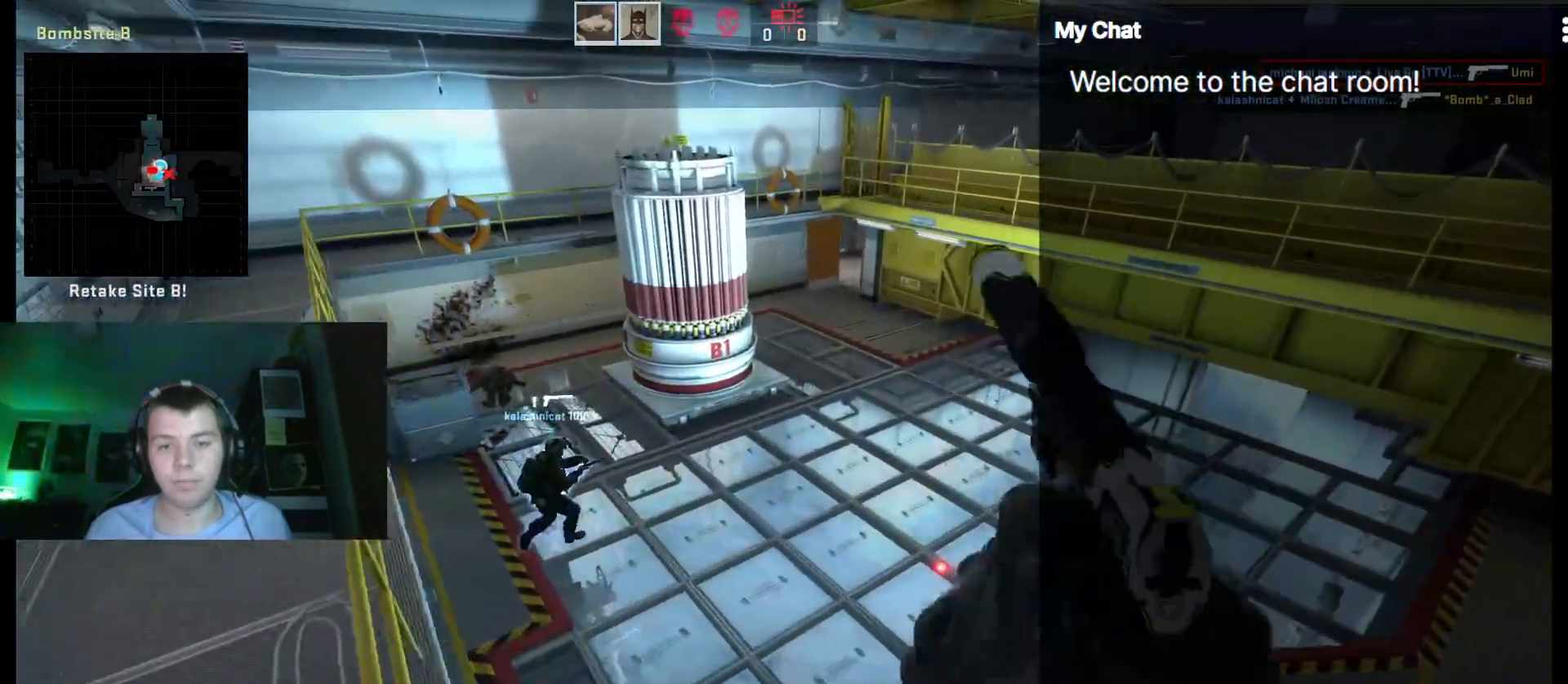
{"keys": [], "events": []}
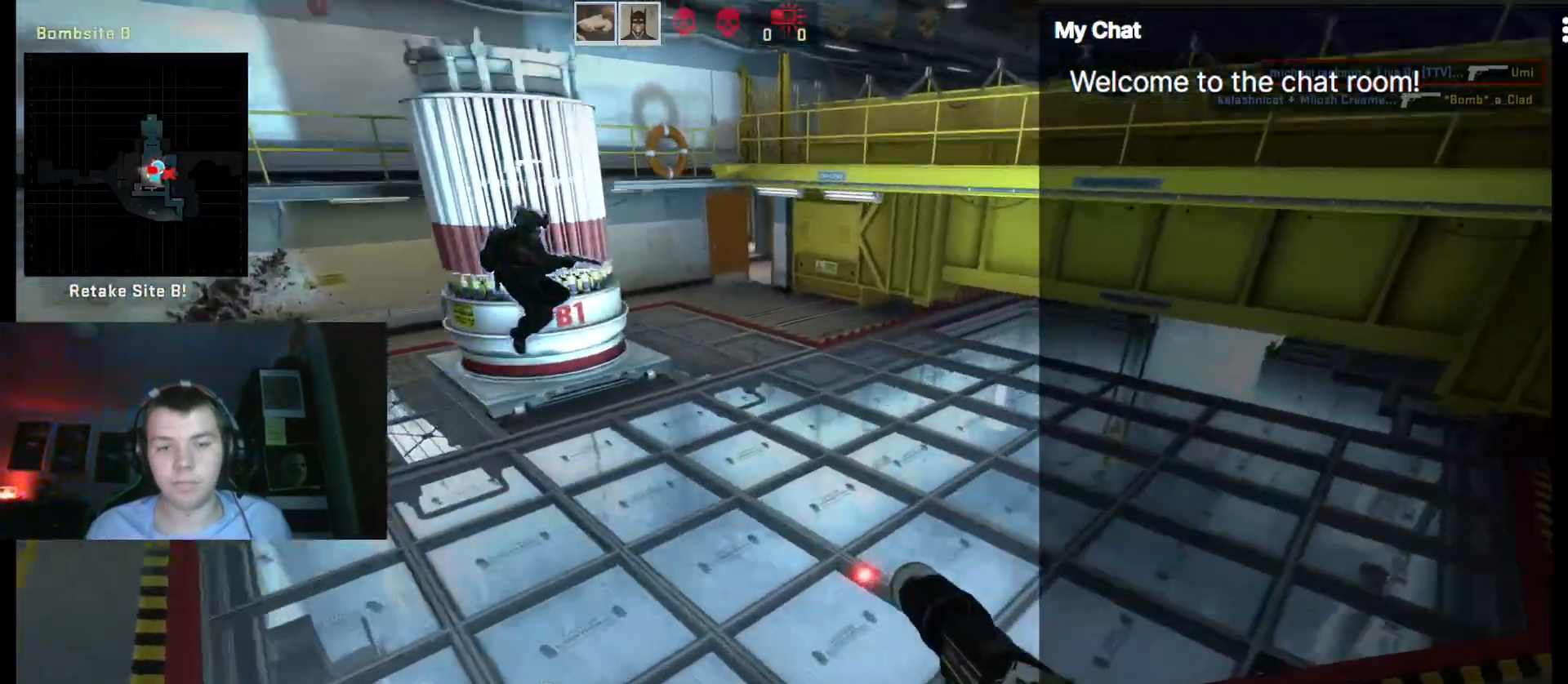
{"keys": []}
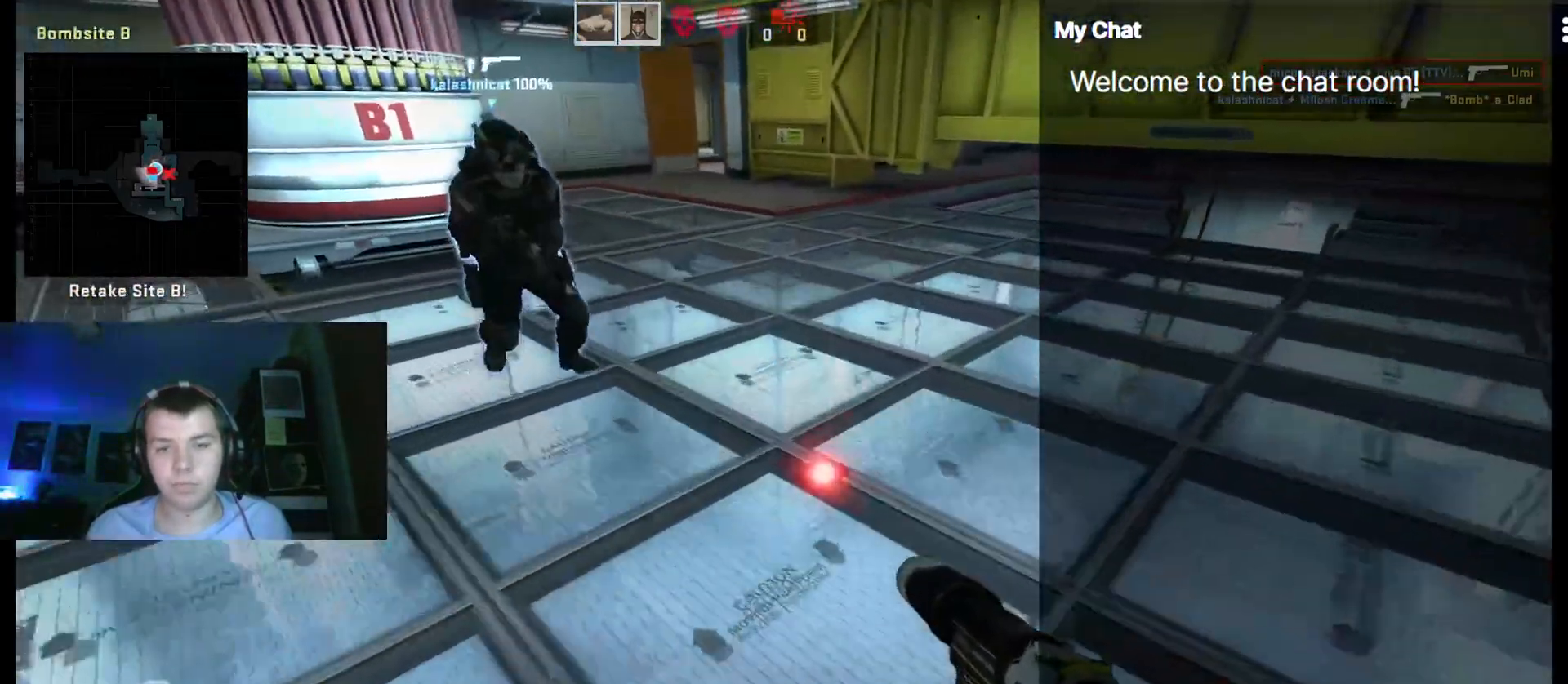
{"keys": []}
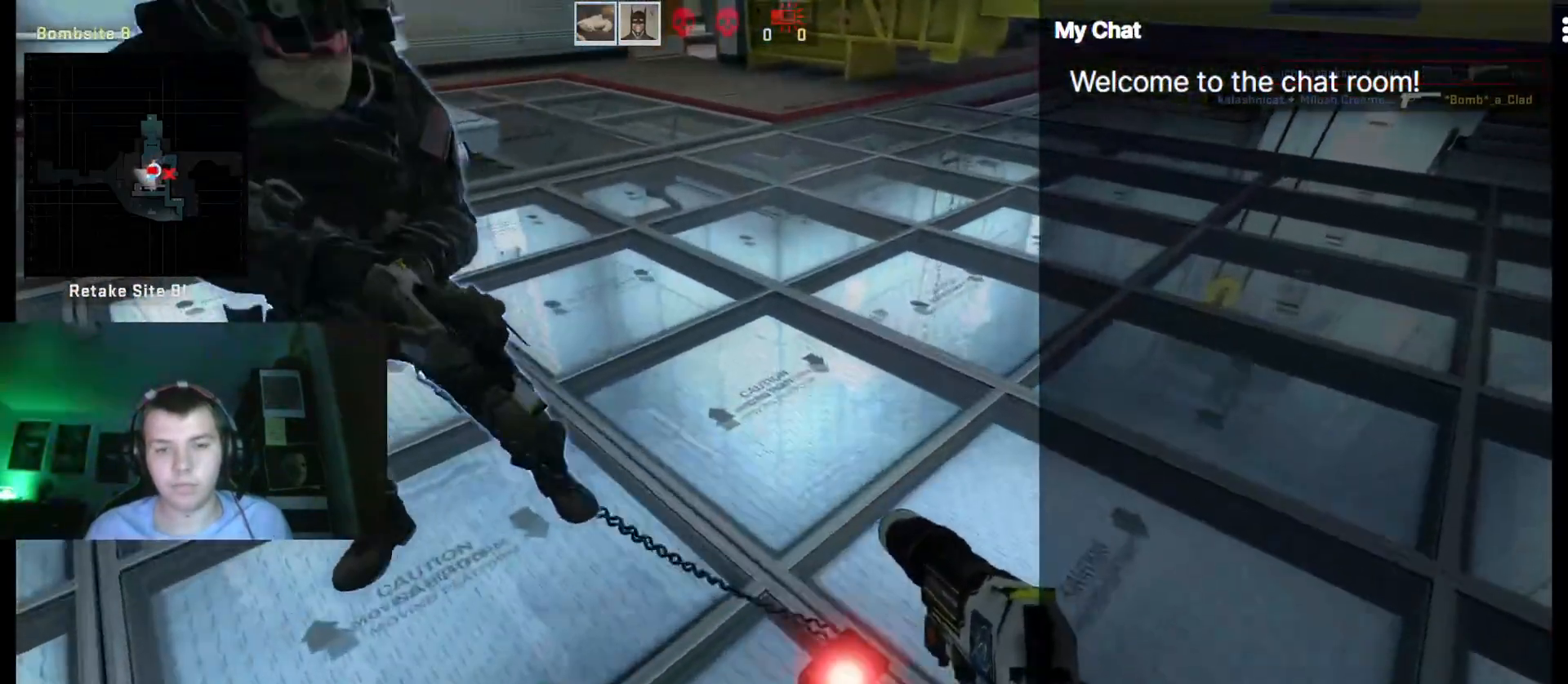
{"keys": [], "events": []}
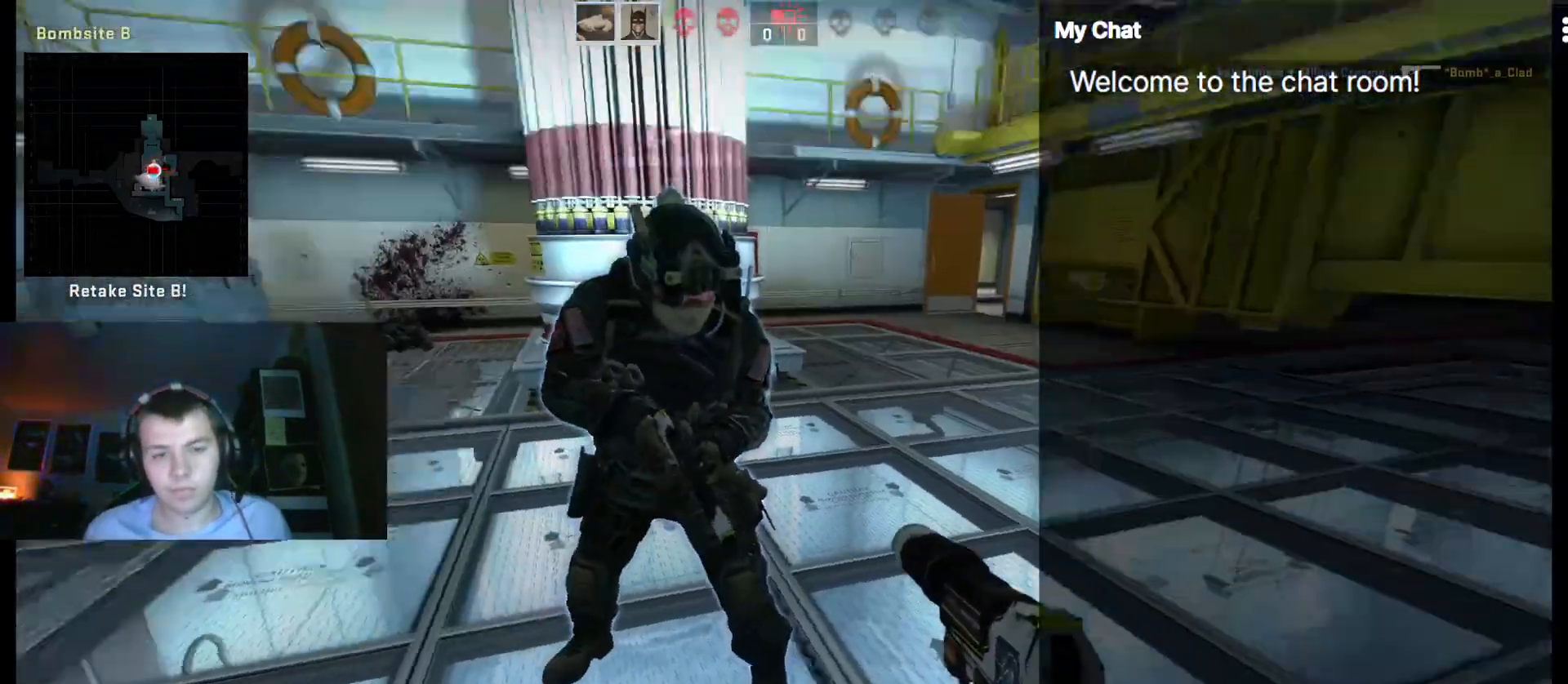
{"keys": ["q"], "events": [[67, "q", "down"]]}
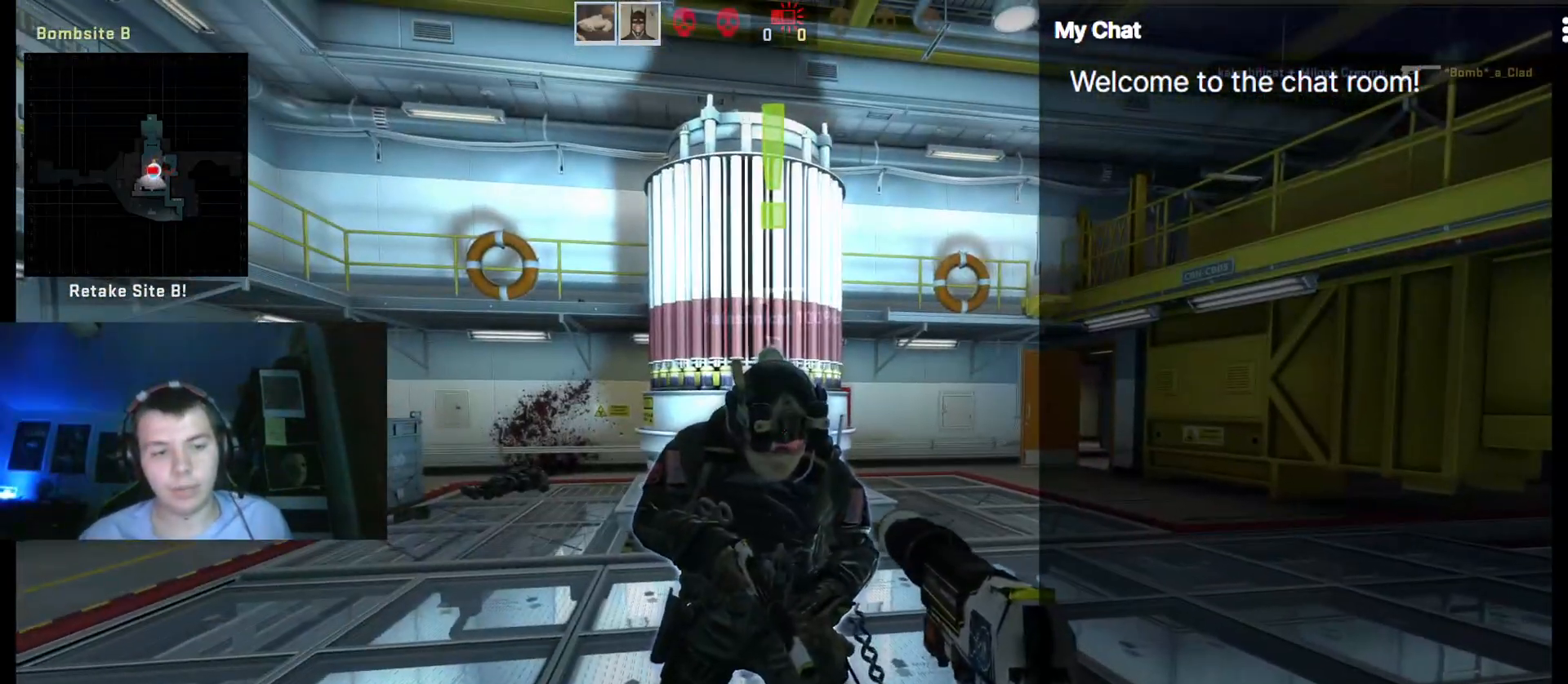
{"keys": [], "events": [[450, "q", "up"]]}
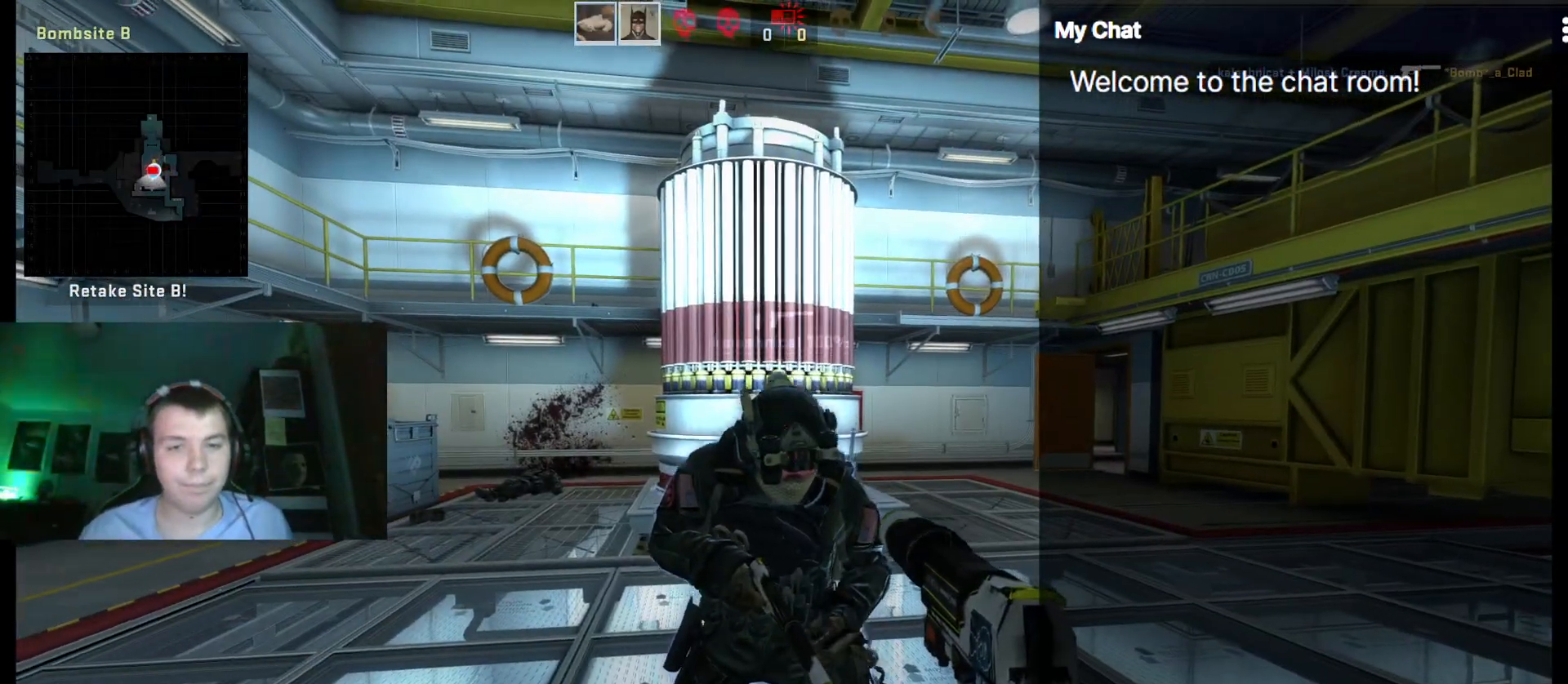
{"keys": [], "events": []}